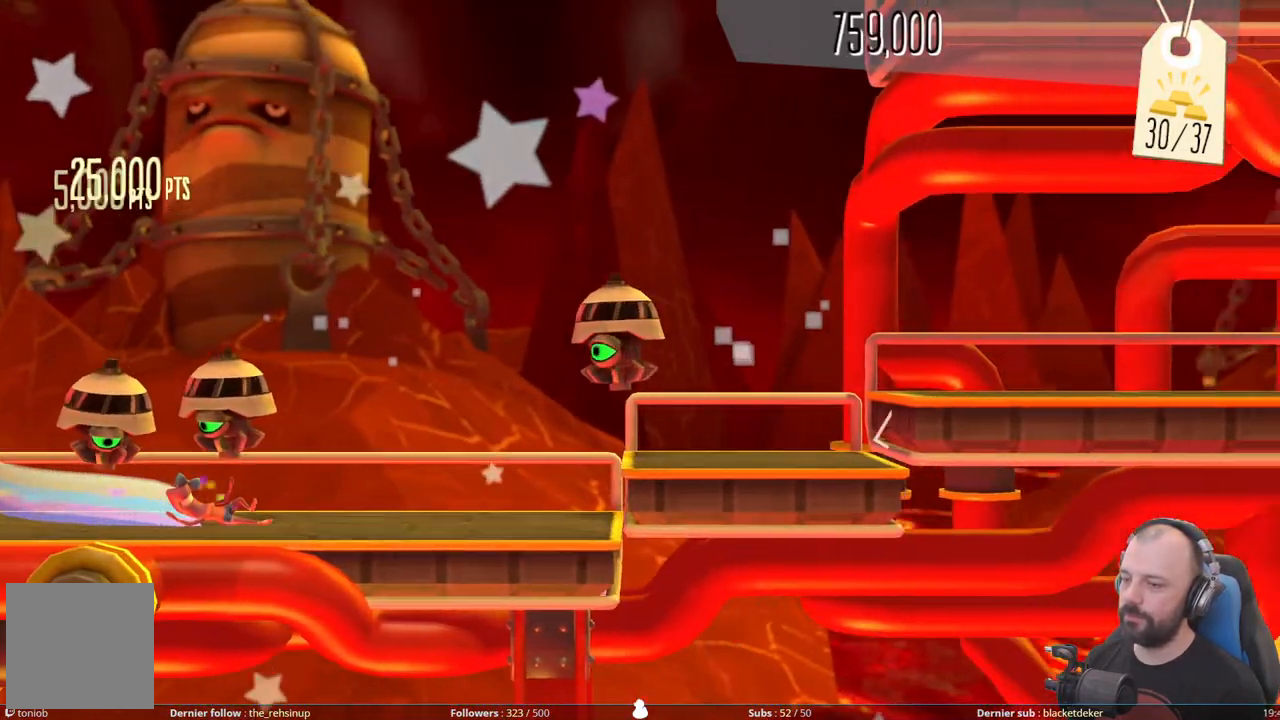
Gameplay with a controller (Xbox layout); each line is a JSON object with the inputs held at the frame after it. "events" lists button and stick changes between this image and that frame as [ms after this image, input, new state], when the widget could be followed in between. Not read: left_stick.
{"buttons": ["A", "DPAD_DOWN"], "right_stick": "center", "events": [[320, "A", "down"]]}
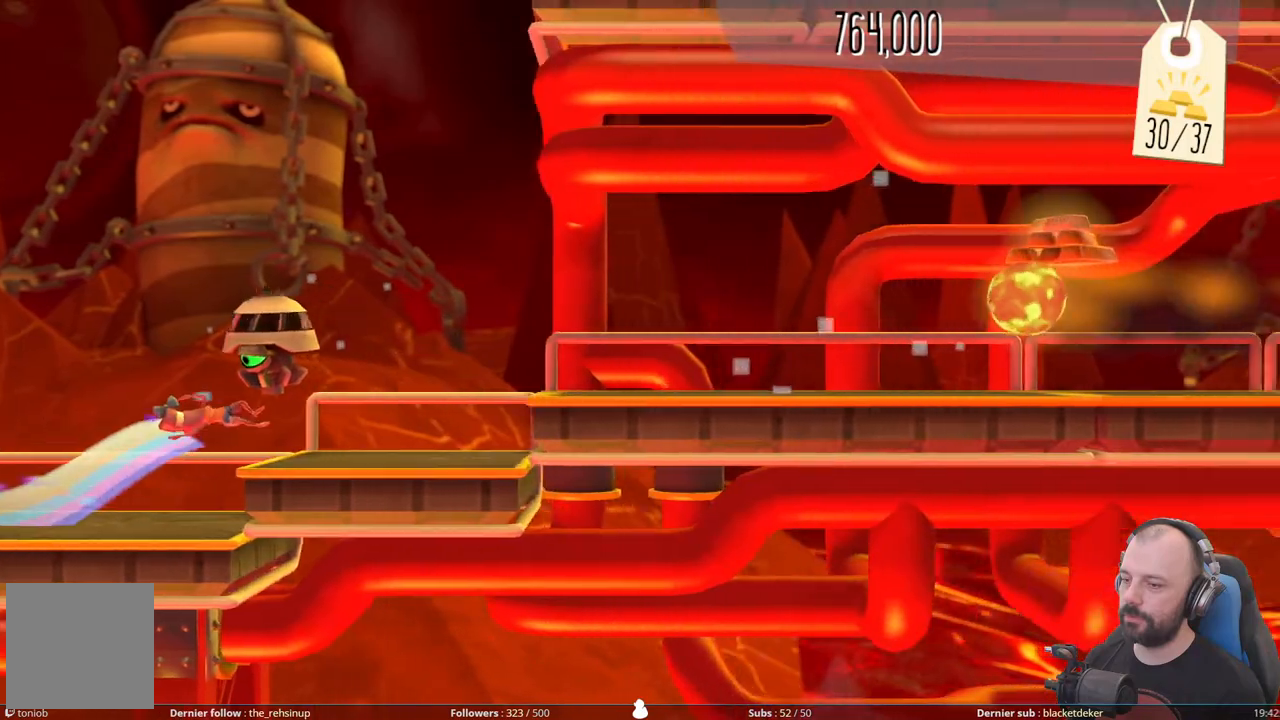
{"buttons": ["DPAD_DOWN"], "right_stick": "center", "events": [[80, "A", "up"], [200, "A", "down"], [500, "A", "up"]]}
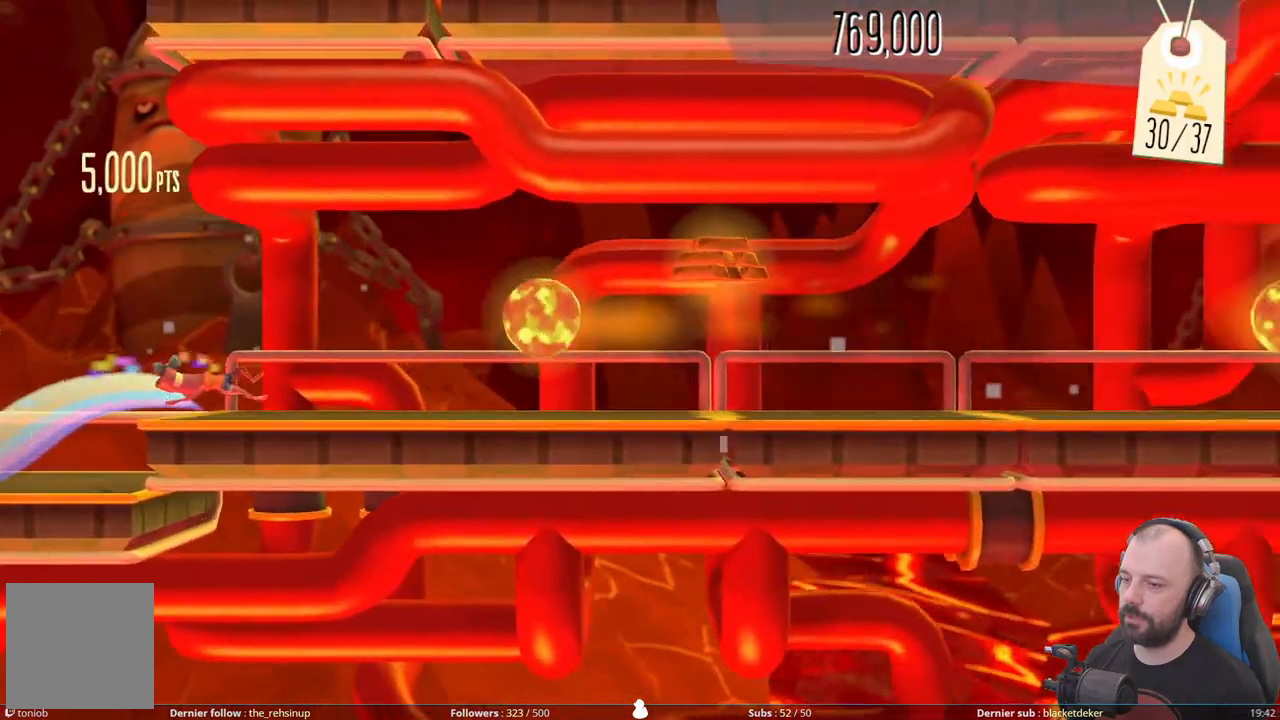
{"buttons": ["A"], "right_stick": "center", "events": [[460, "A", "down"], [480, "DPAD_DOWN", "up"]]}
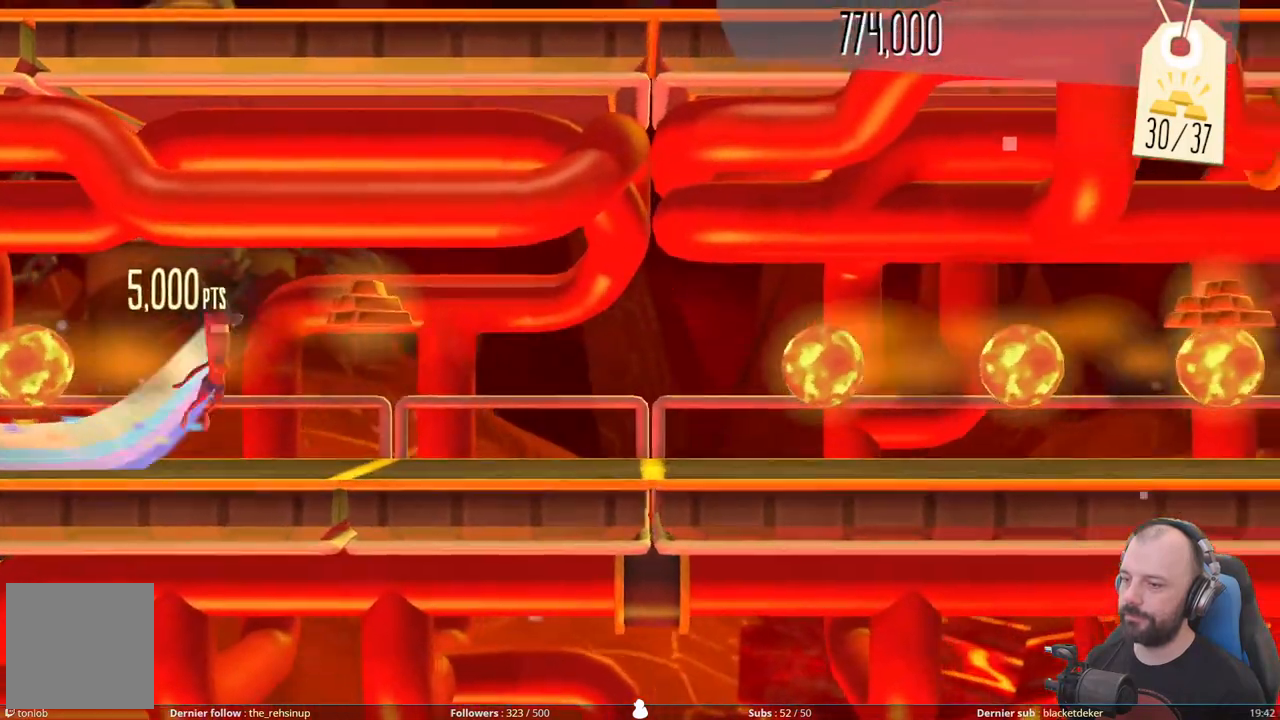
{"buttons": ["DPAD_DOWN"], "right_stick": "center", "events": [[220, "A", "up"], [240, "DPAD_DOWN", "down"]]}
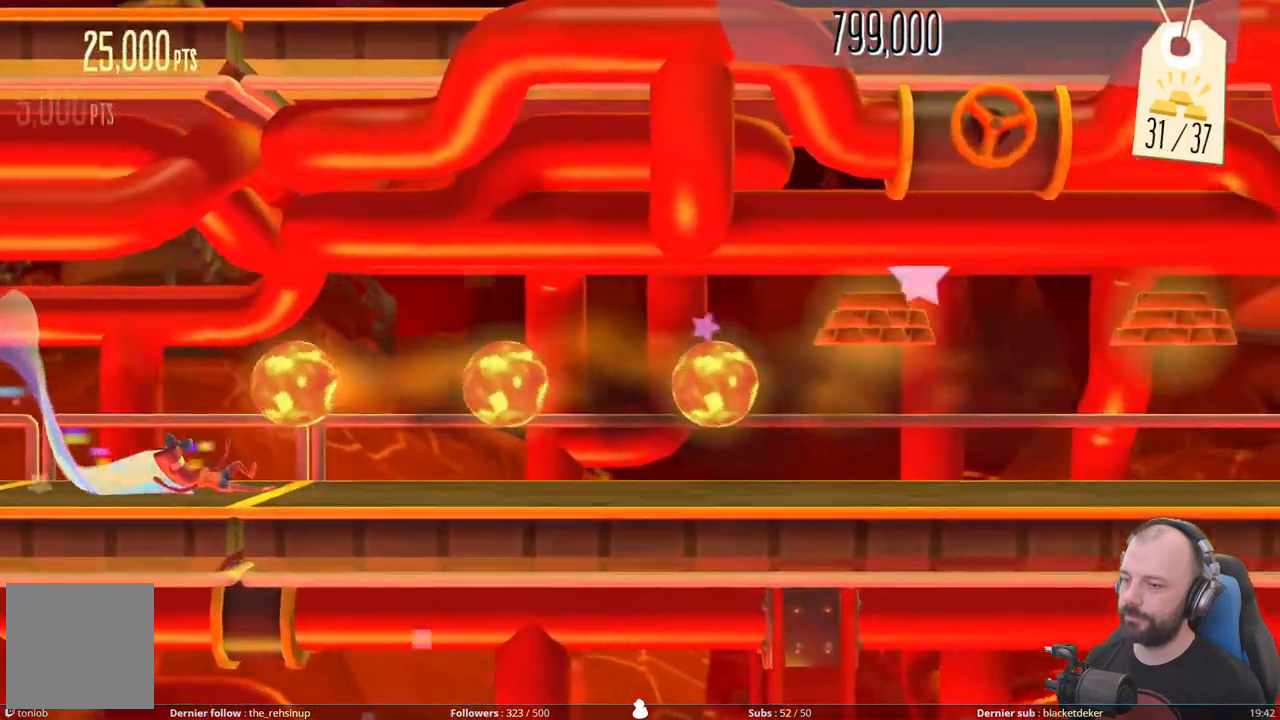
{"buttons": ["DPAD_DOWN"], "right_stick": "center", "events": []}
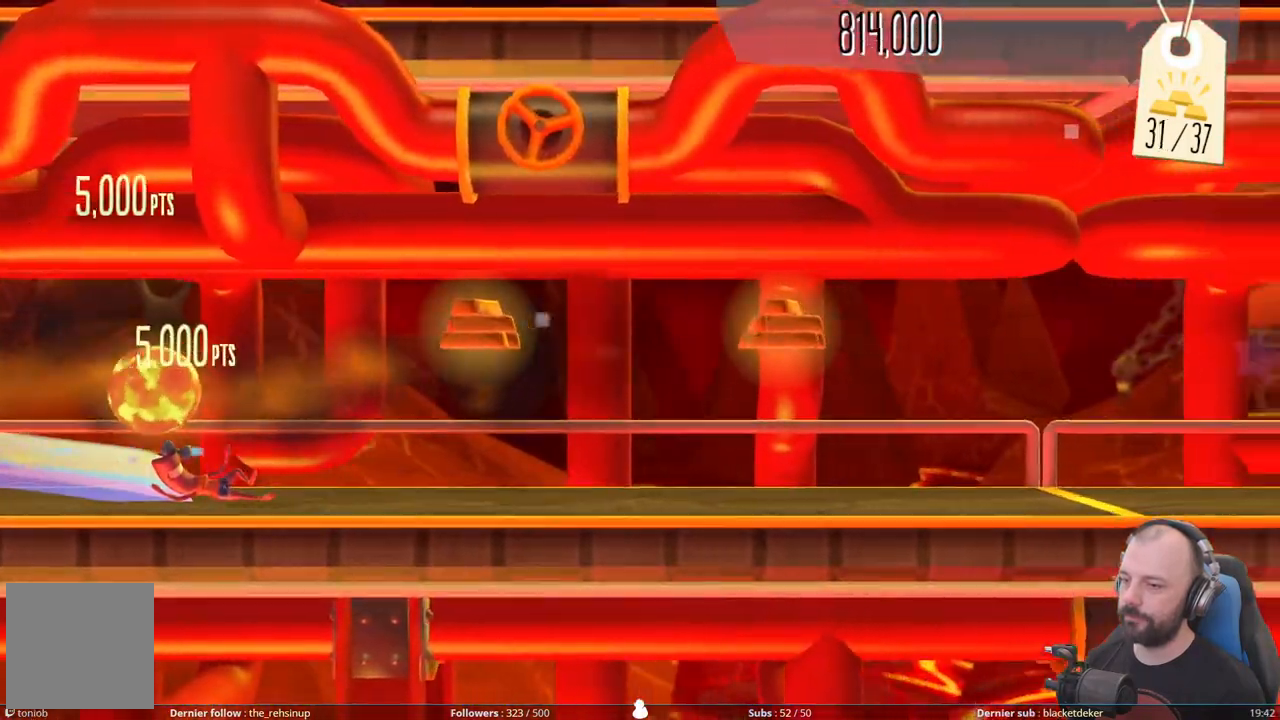
{"buttons": ["A"], "right_stick": "center", "events": [[100, "A", "down"], [100, "DPAD_DOWN", "up"], [260, "A", "up"], [480, "A", "down"]]}
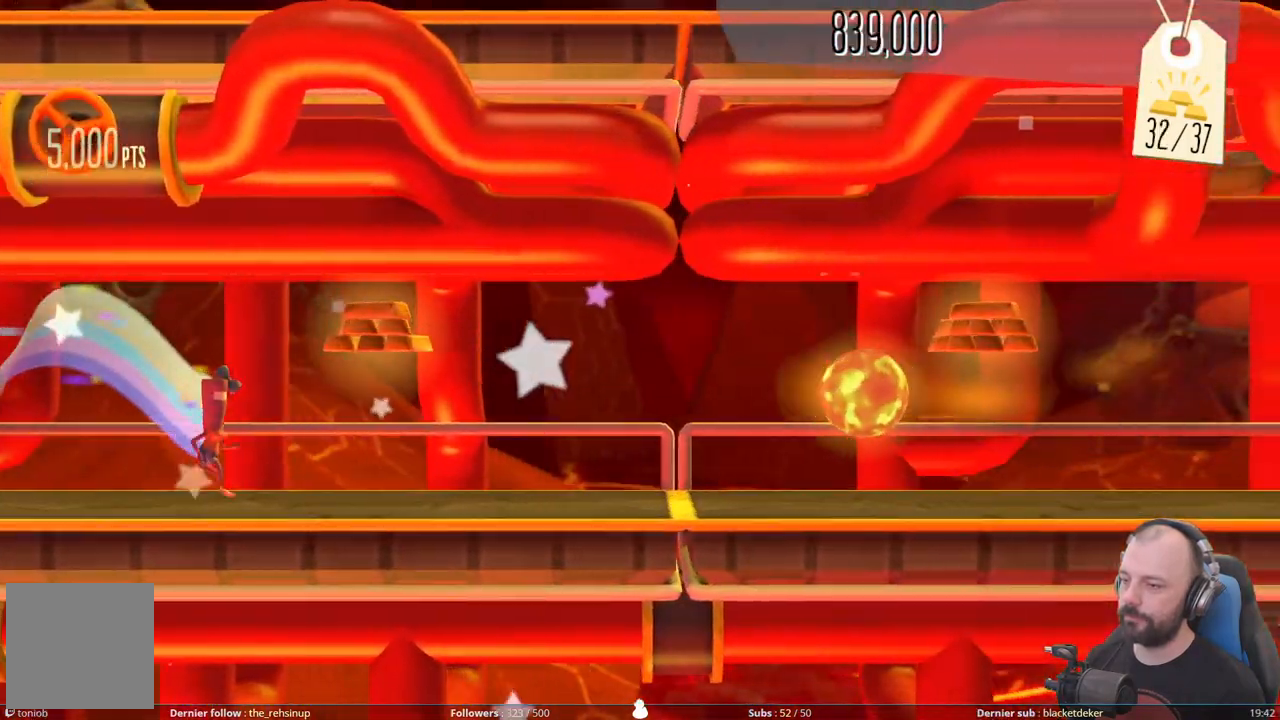
{"buttons": ["DPAD_DOWN"], "right_stick": "center", "events": [[200, "A", "up"], [240, "DPAD_DOWN", "down"]]}
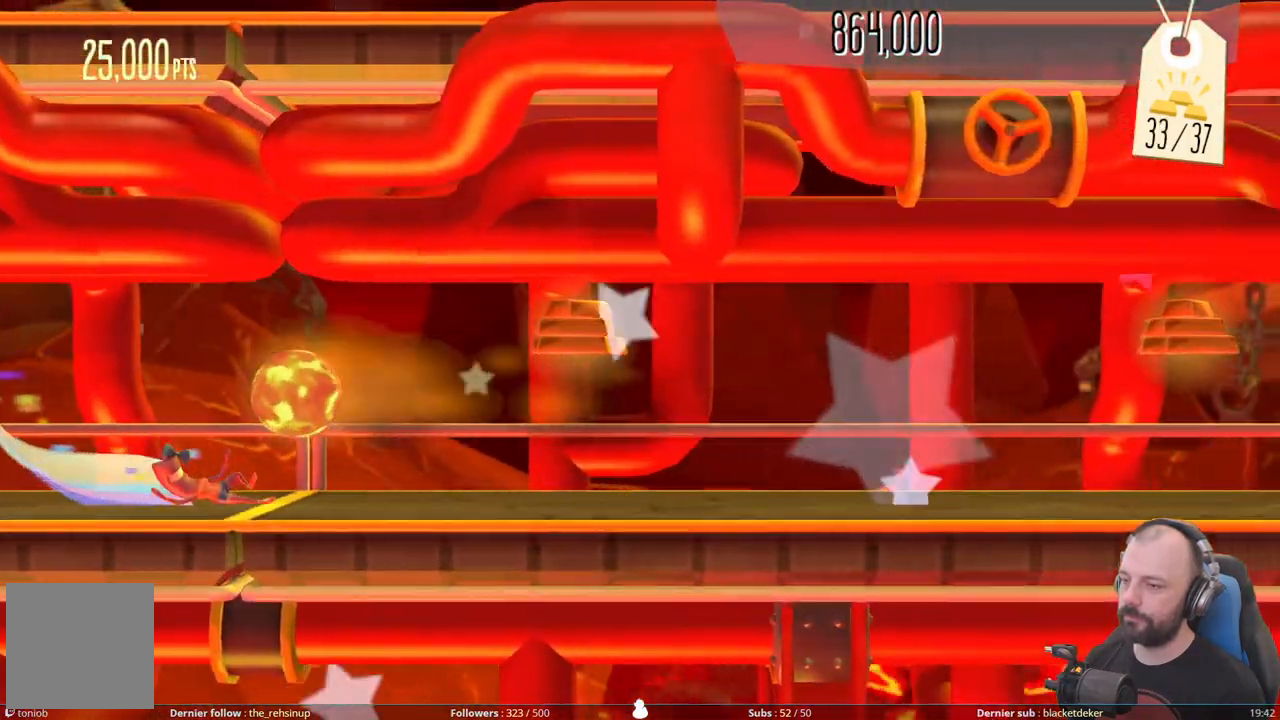
{"buttons": [], "right_stick": "center", "events": [[200, "A", "down"], [240, "DPAD_DOWN", "up"], [500, "A", "up"]]}
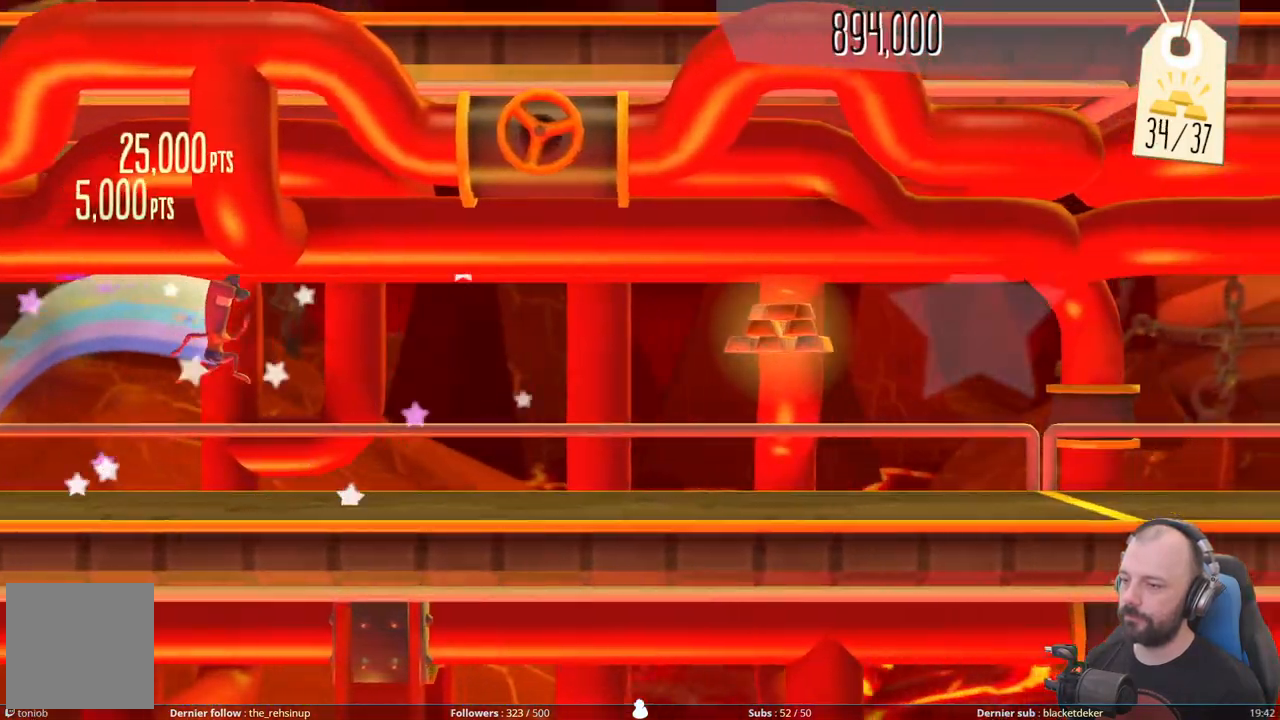
{"buttons": ["A"], "right_stick": "center", "events": [[460, "A", "down"]]}
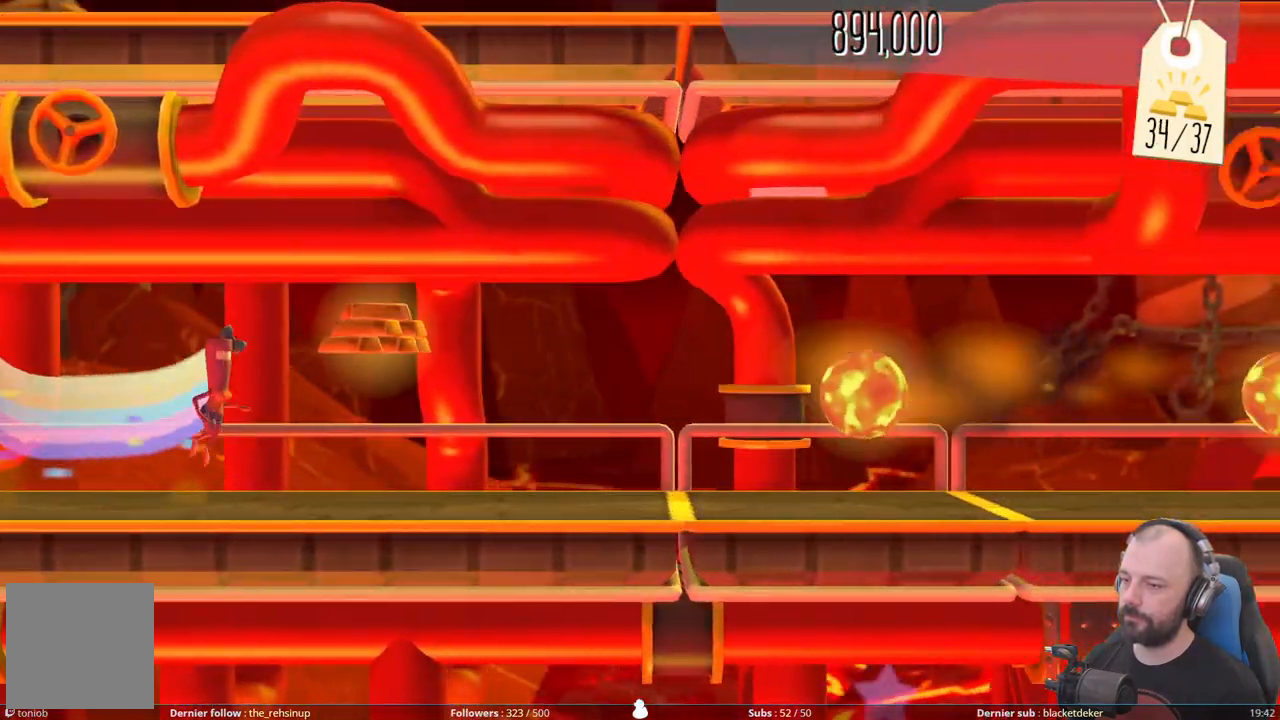
{"buttons": ["DPAD_DOWN"], "right_stick": "center", "events": [[240, "A", "up"], [260, "DPAD_DOWN", "down"]]}
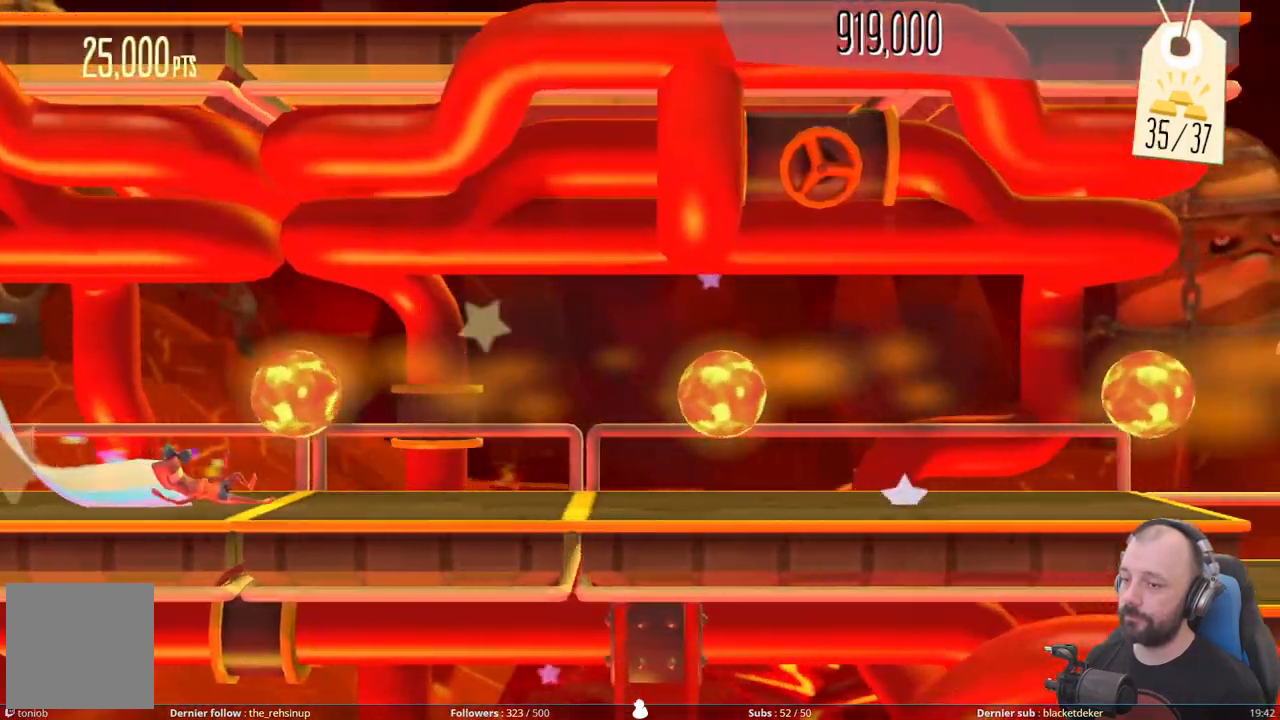
{"buttons": ["DPAD_DOWN"], "right_stick": "center", "events": []}
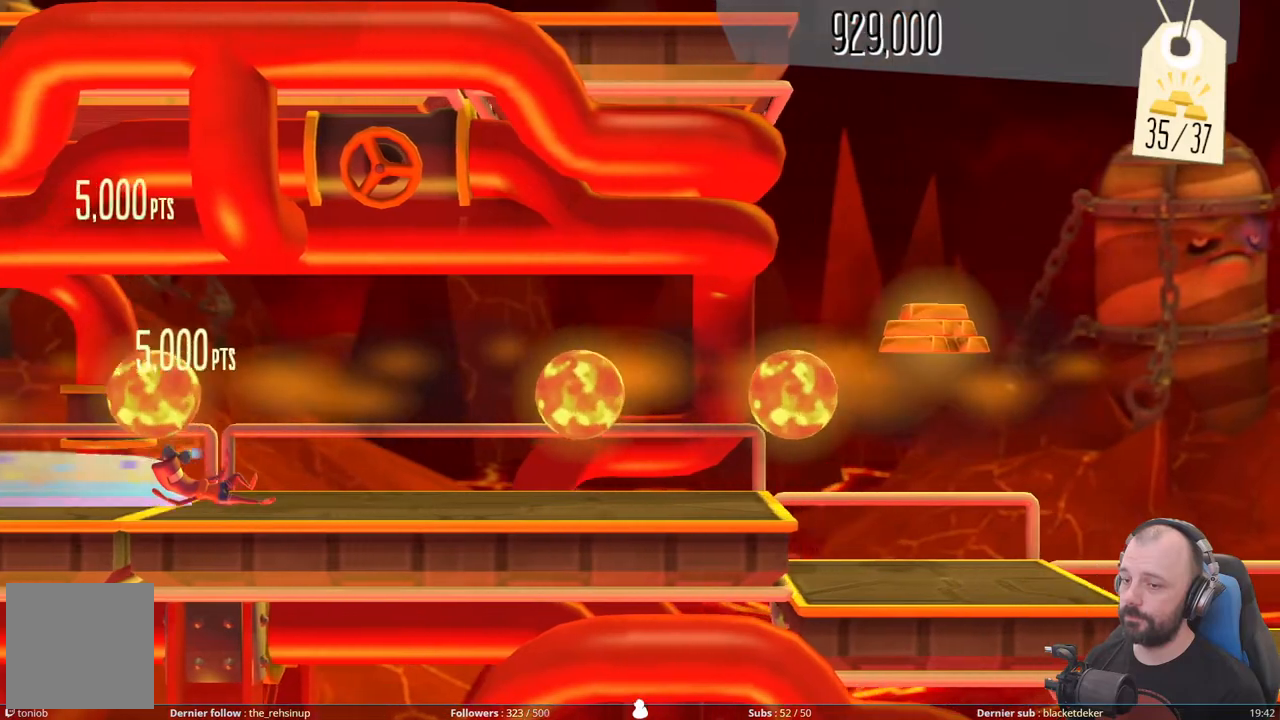
{"buttons": ["DPAD_DOWN"], "right_stick": "center", "events": []}
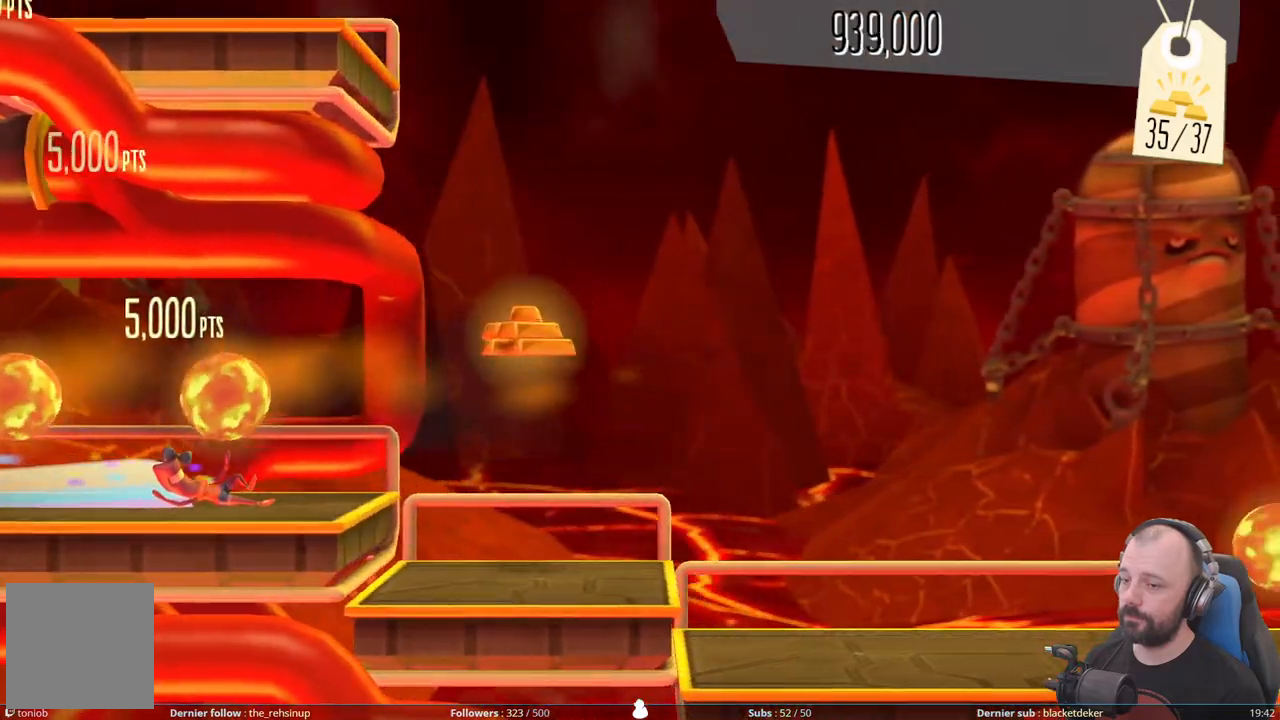
{"buttons": ["A"], "right_stick": "center", "events": [[160, "A", "down"], [180, "DPAD_DOWN", "up"]]}
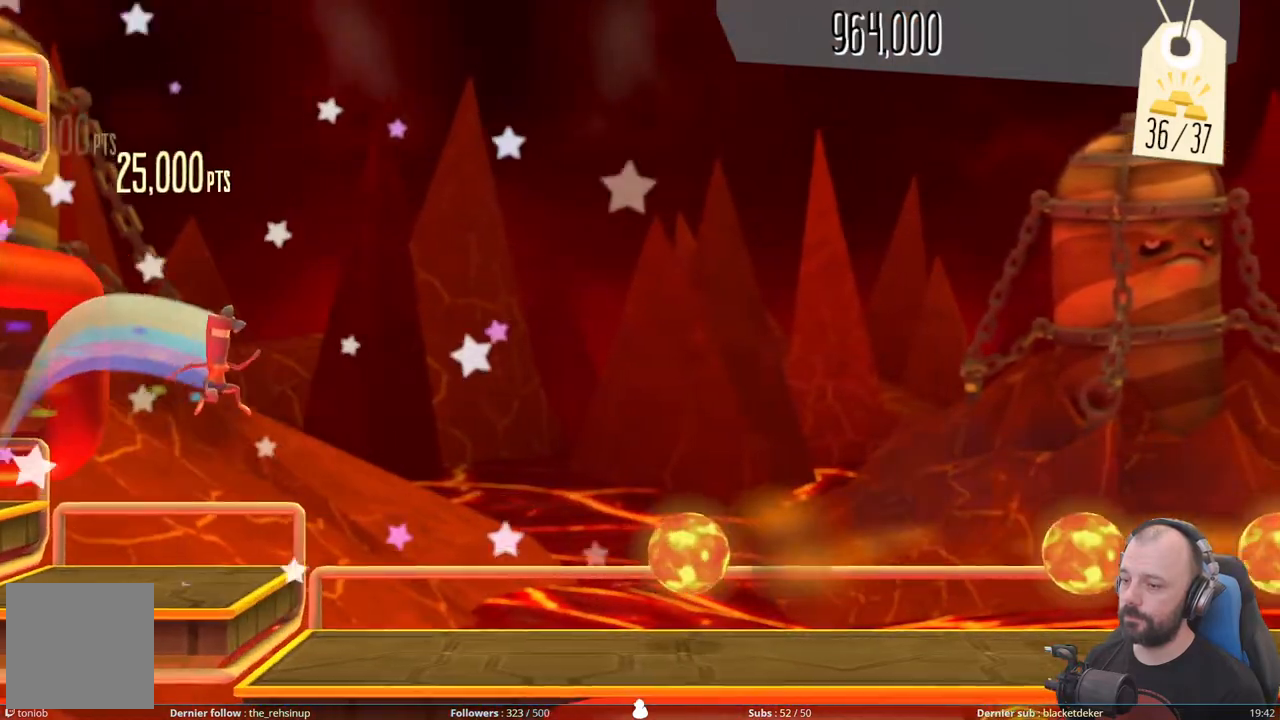
{"buttons": ["DPAD_DOWN"], "right_stick": "center", "events": [[160, "DPAD_DOWN", "down"], [180, "A", "up"]]}
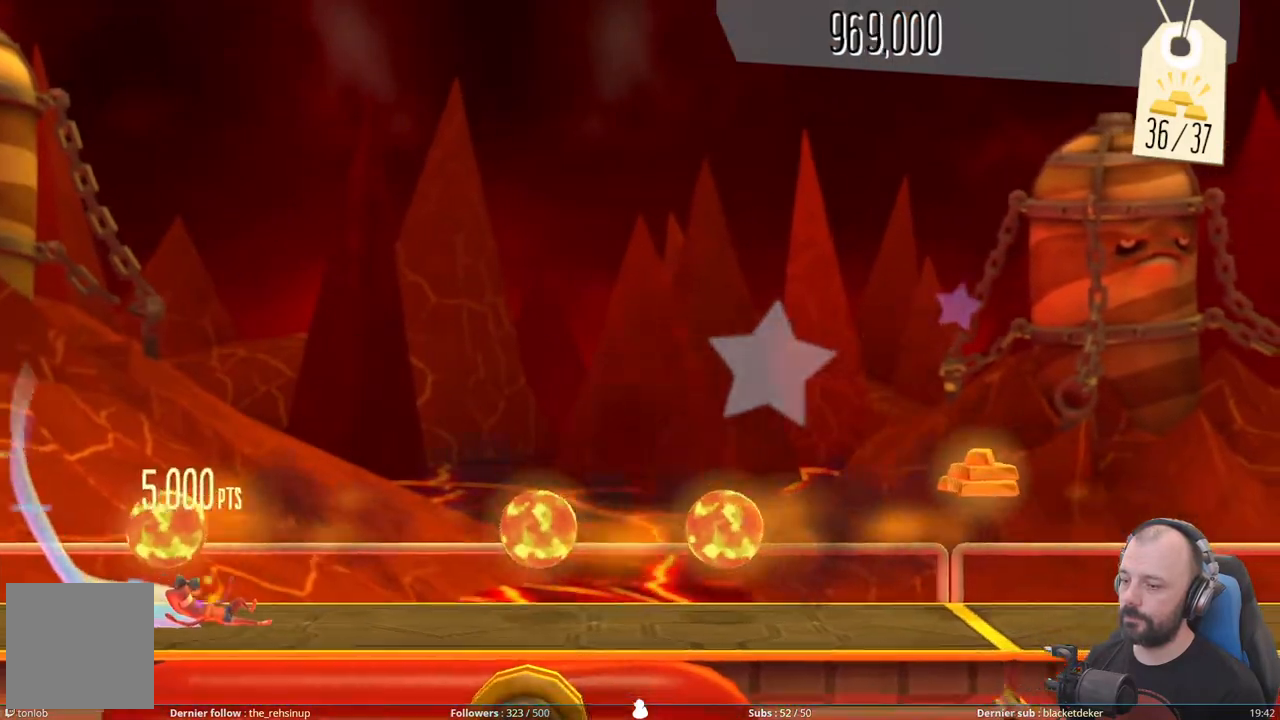
{"buttons": ["DPAD_DOWN"], "right_stick": "center", "events": []}
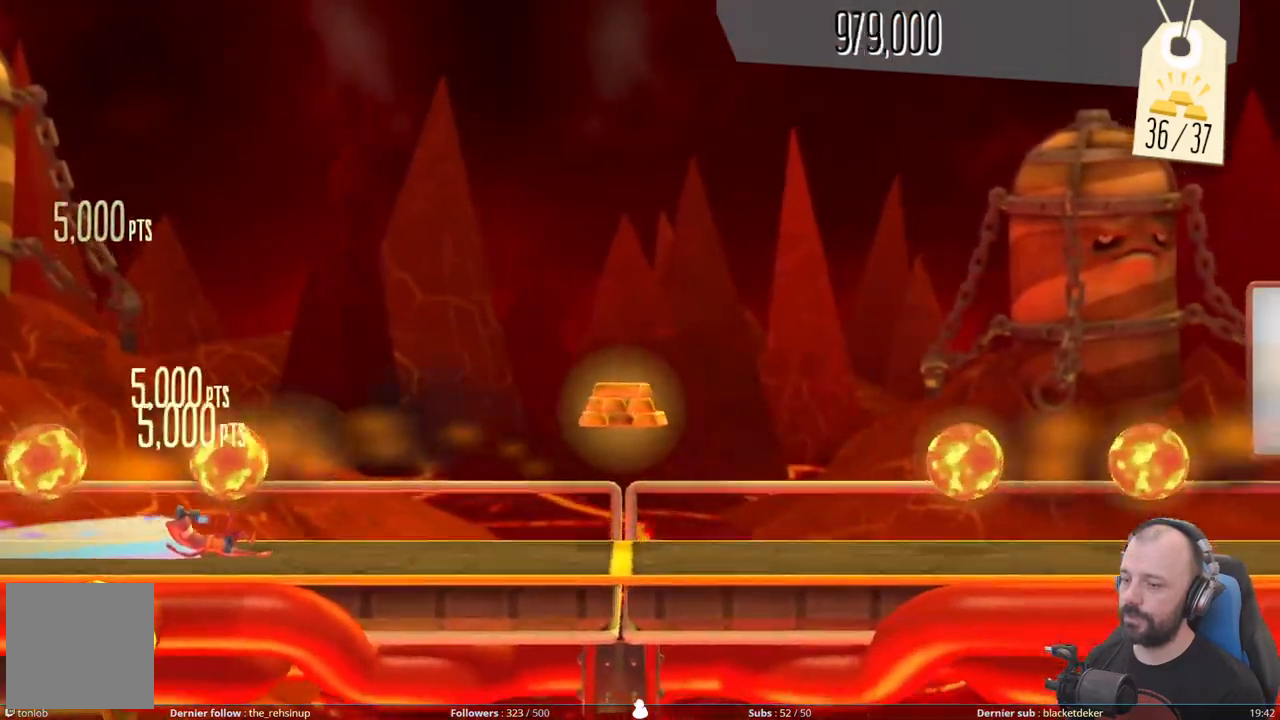
{"buttons": ["A", "DPAD_DOWN"], "right_stick": "center", "events": [[180, "A", "down"], [200, "DPAD_DOWN", "up"], [500, "DPAD_DOWN", "down"]]}
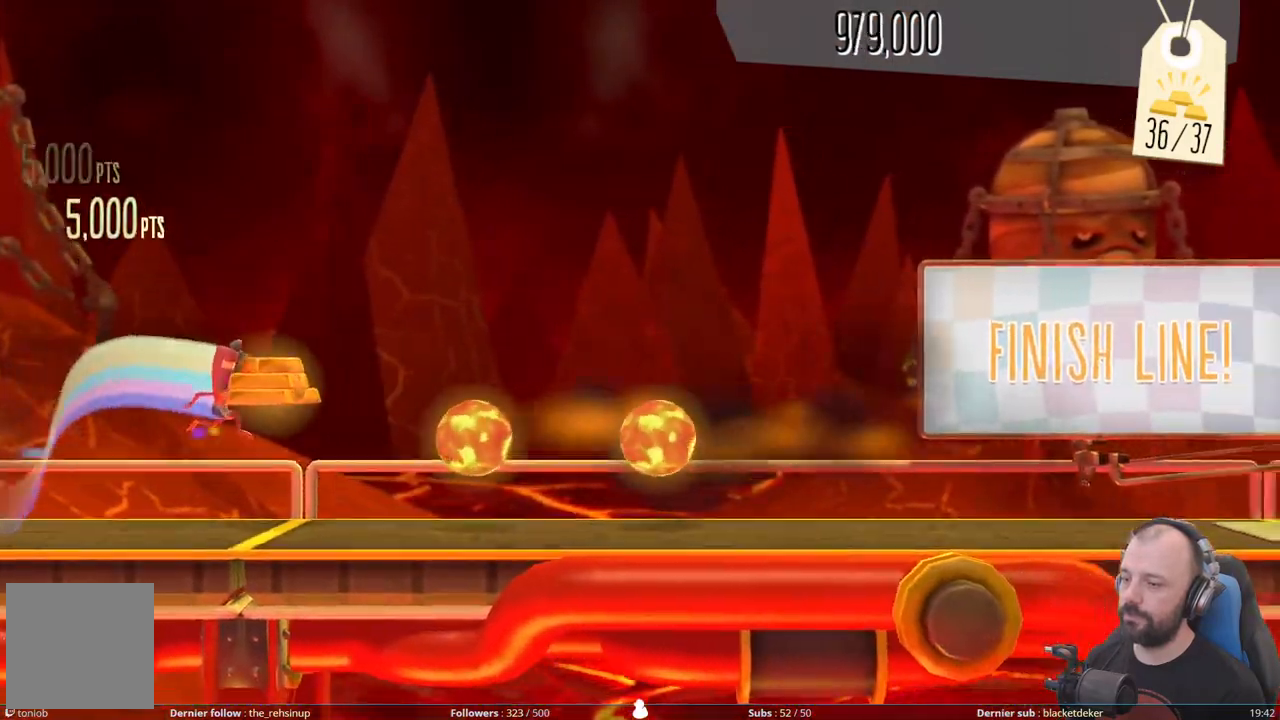
{"buttons": ["DPAD_DOWN"], "right_stick": "center", "events": [[40, "A", "up"]]}
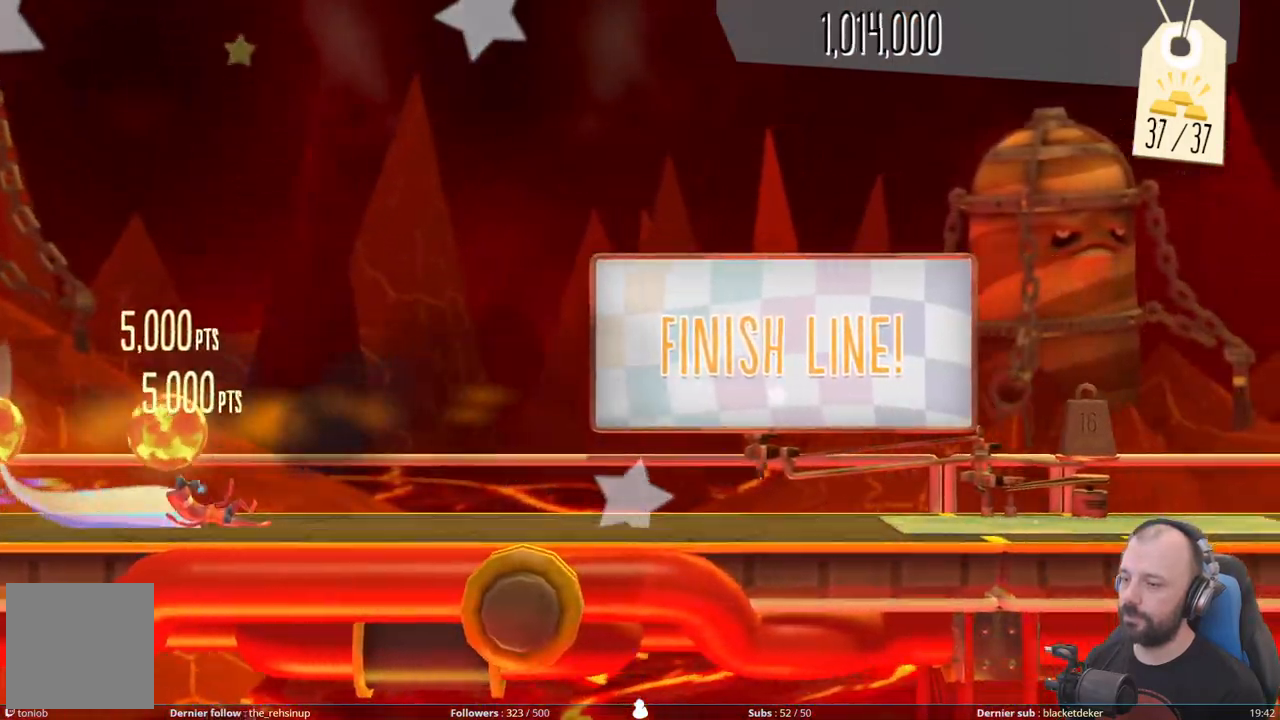
{"buttons": ["R1"], "right_stick": "center", "events": [[220, "DPAD_DOWN", "up"], [300, "R1", "down"], [460, "R1", "up"], [480, "R1", "down"]]}
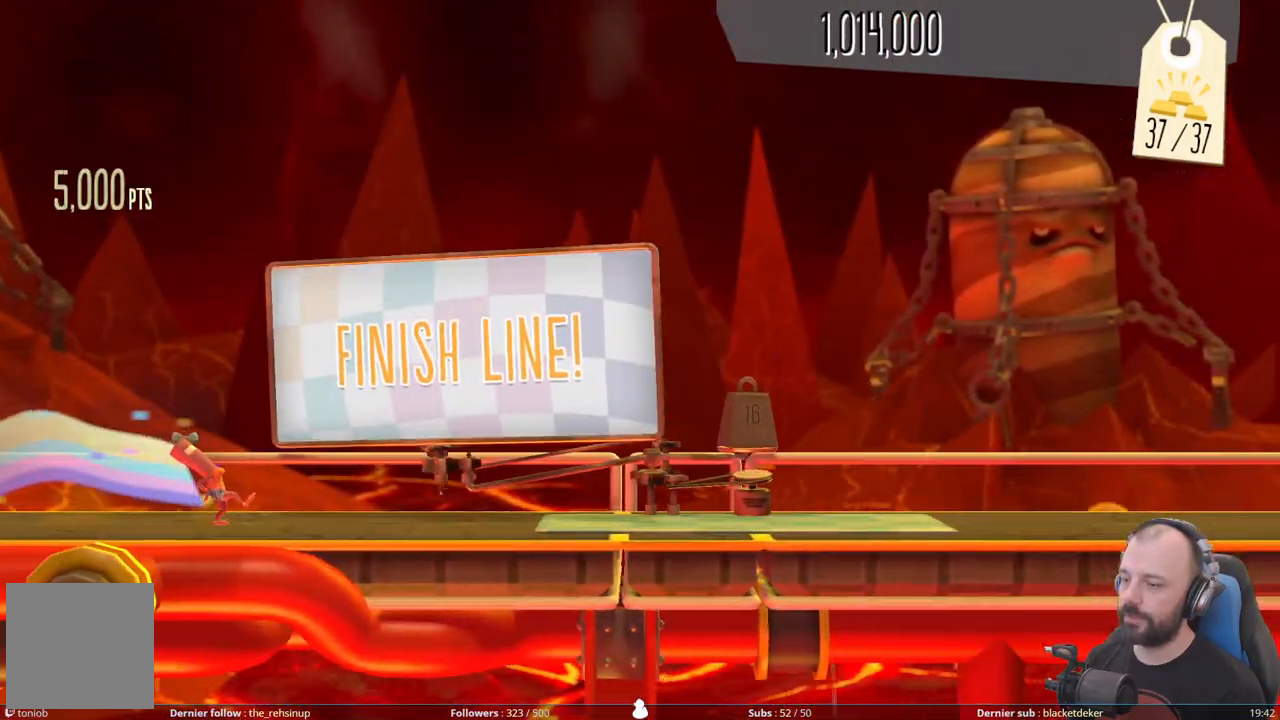
{"buttons": ["R1"], "right_stick": "center", "events": []}
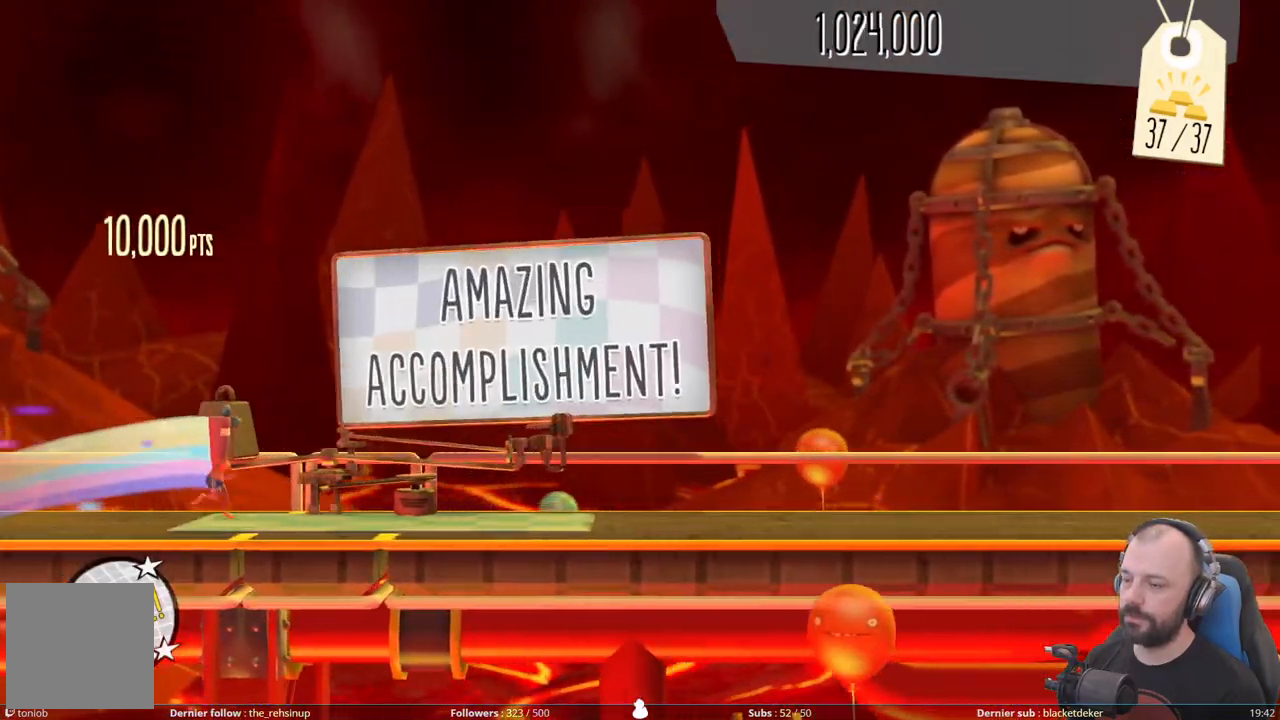
{"buttons": ["R1"], "right_stick": "center", "events": []}
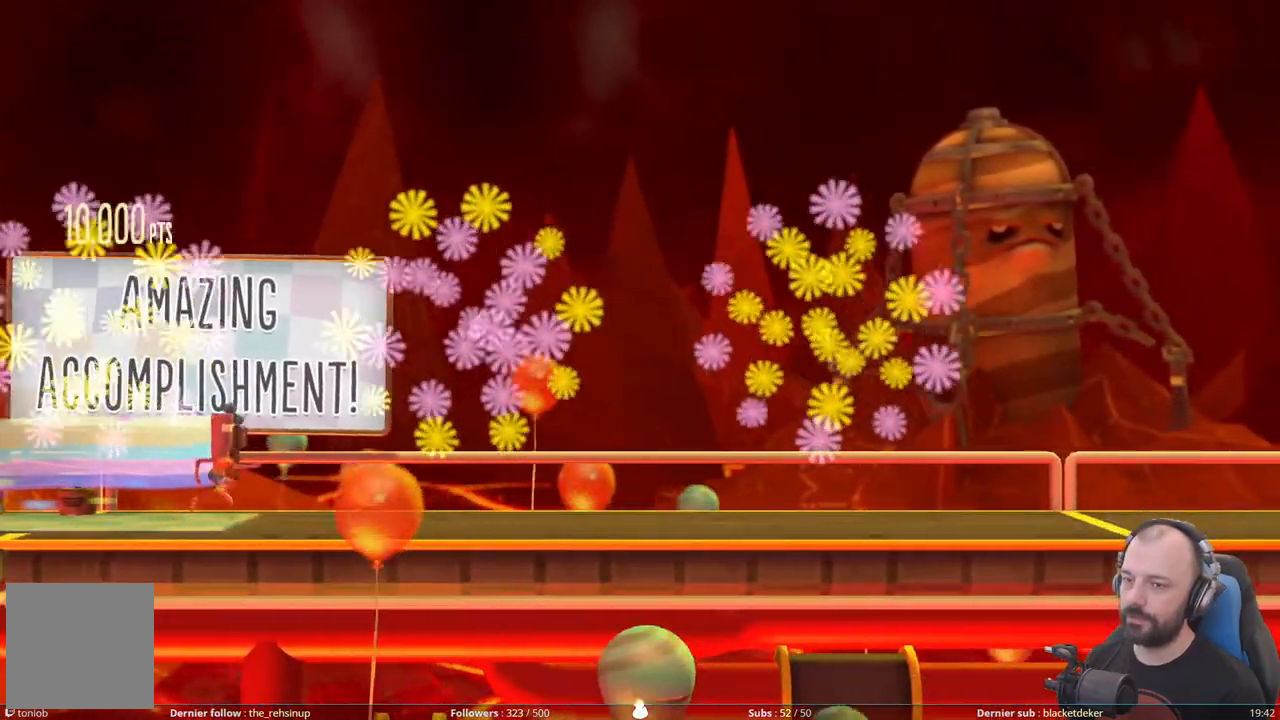
{"buttons": [], "right_stick": "center", "events": [[260, "R1", "up"], [300, "R1", "down"], [500, "R1", "up"]]}
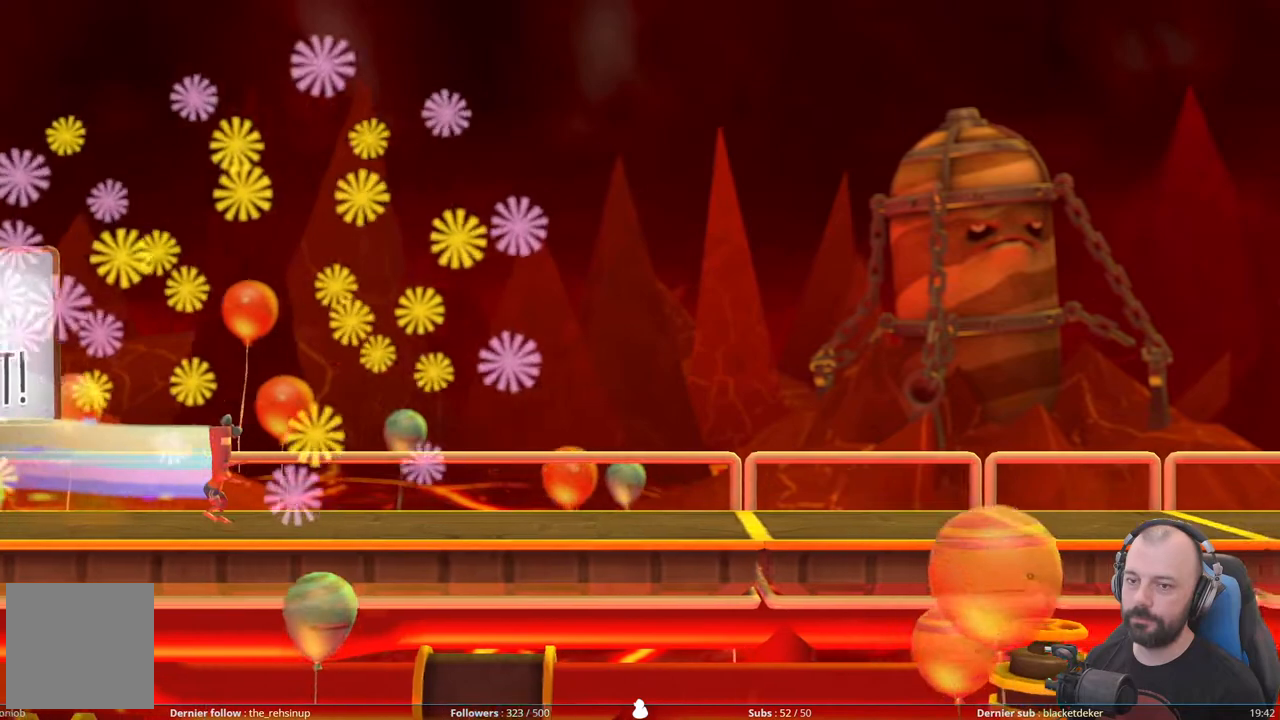
{"buttons": [], "right_stick": "center", "events": [[40, "R1", "down"], [240, "R1", "up"], [280, "R1", "down"], [420, "R1", "up"]]}
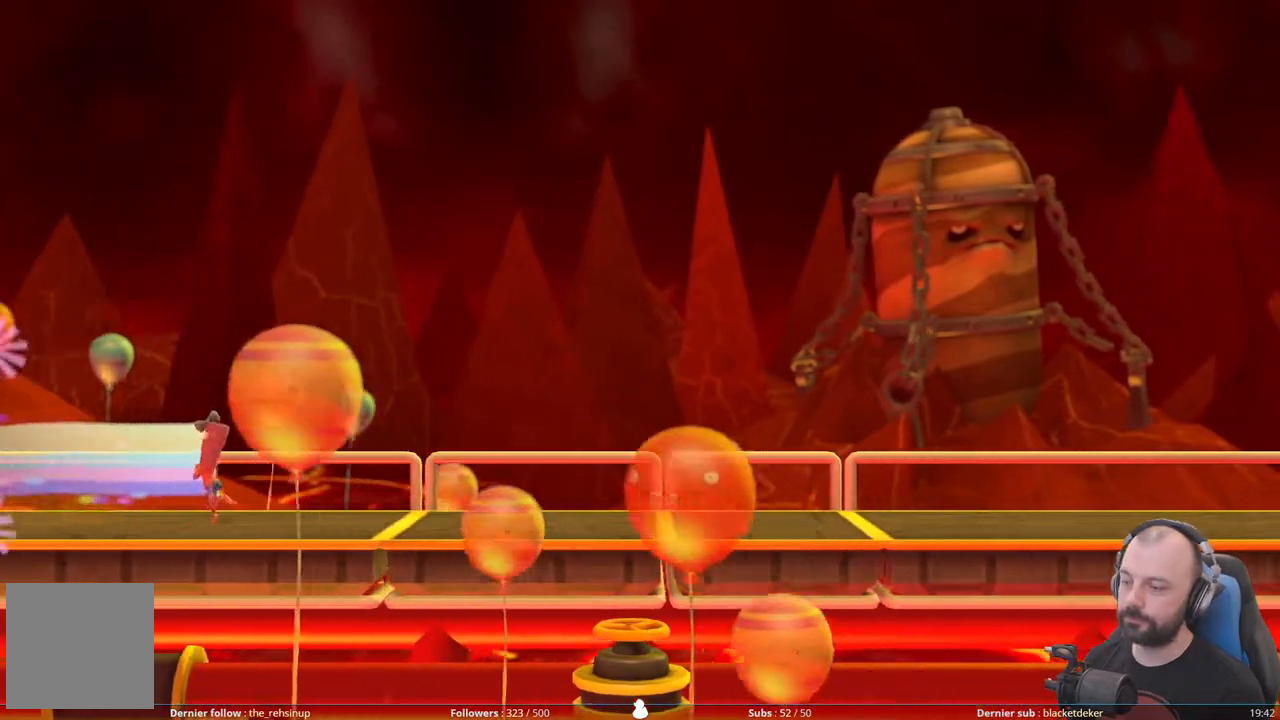
{"buttons": [], "right_stick": "center", "events": [[20, "R1", "down"], [180, "R1", "up"], [280, "R1", "down"], [420, "R1", "up"]]}
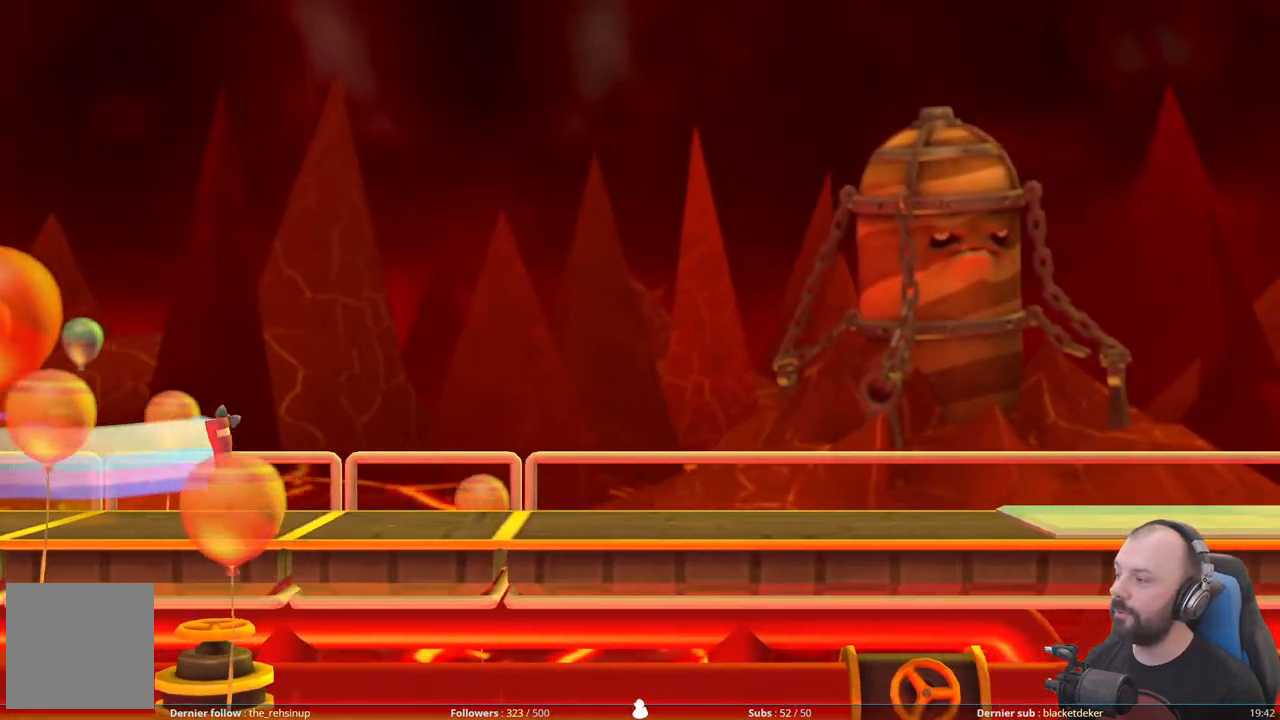
{"buttons": ["R1"], "right_stick": "center", "events": [[20, "R1", "down"], [160, "R1", "up"], [240, "R1", "down"], [400, "R1", "up"], [460, "R1", "down"]]}
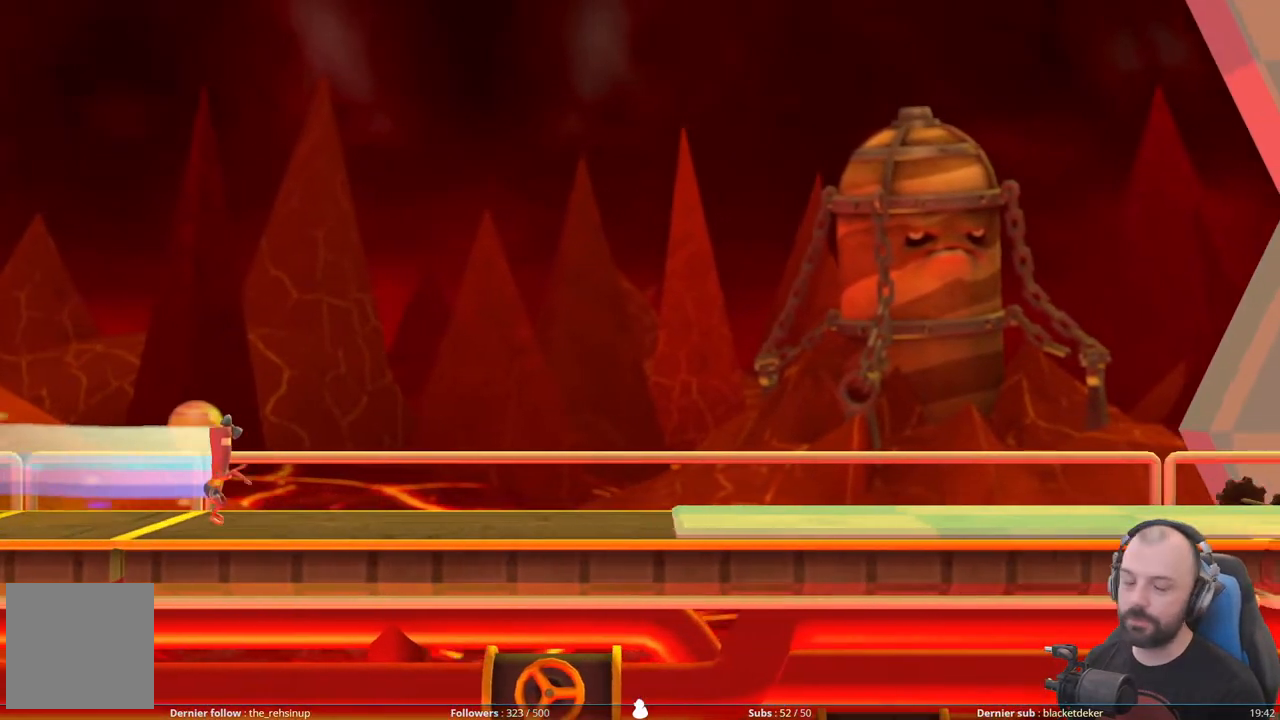
{"buttons": ["R1"], "right_stick": "center", "events": [[140, "R1", "up"], [180, "R1", "down"], [340, "R1", "up"], [380, "R1", "down"]]}
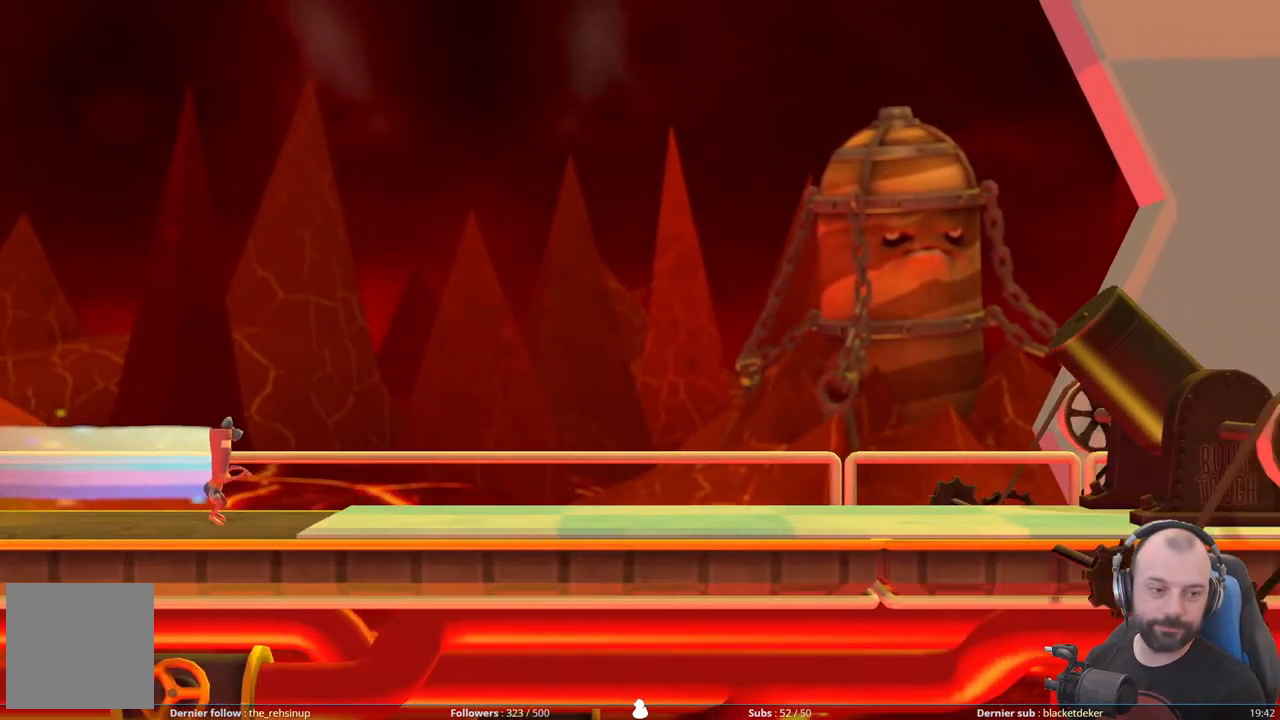
{"buttons": ["R1"], "right_stick": "center", "events": [[60, "R1", "up"], [100, "R1", "down"]]}
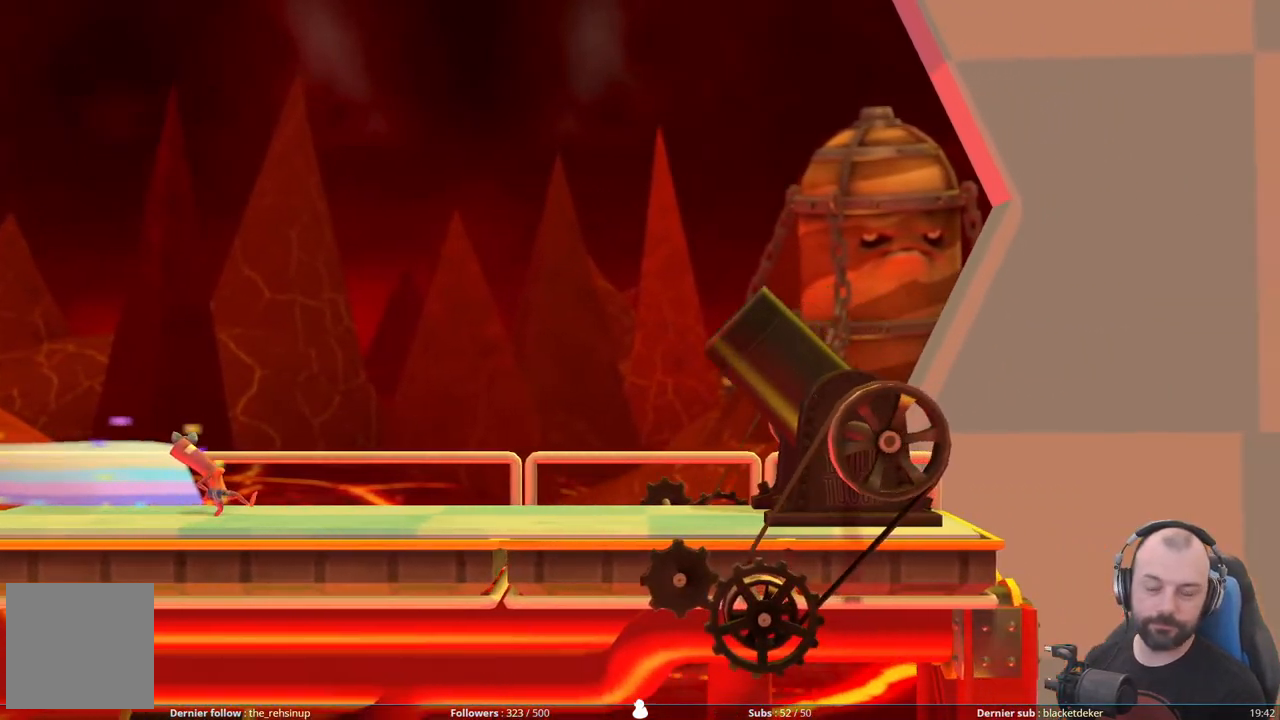
{"buttons": ["R1"], "right_stick": "center", "events": []}
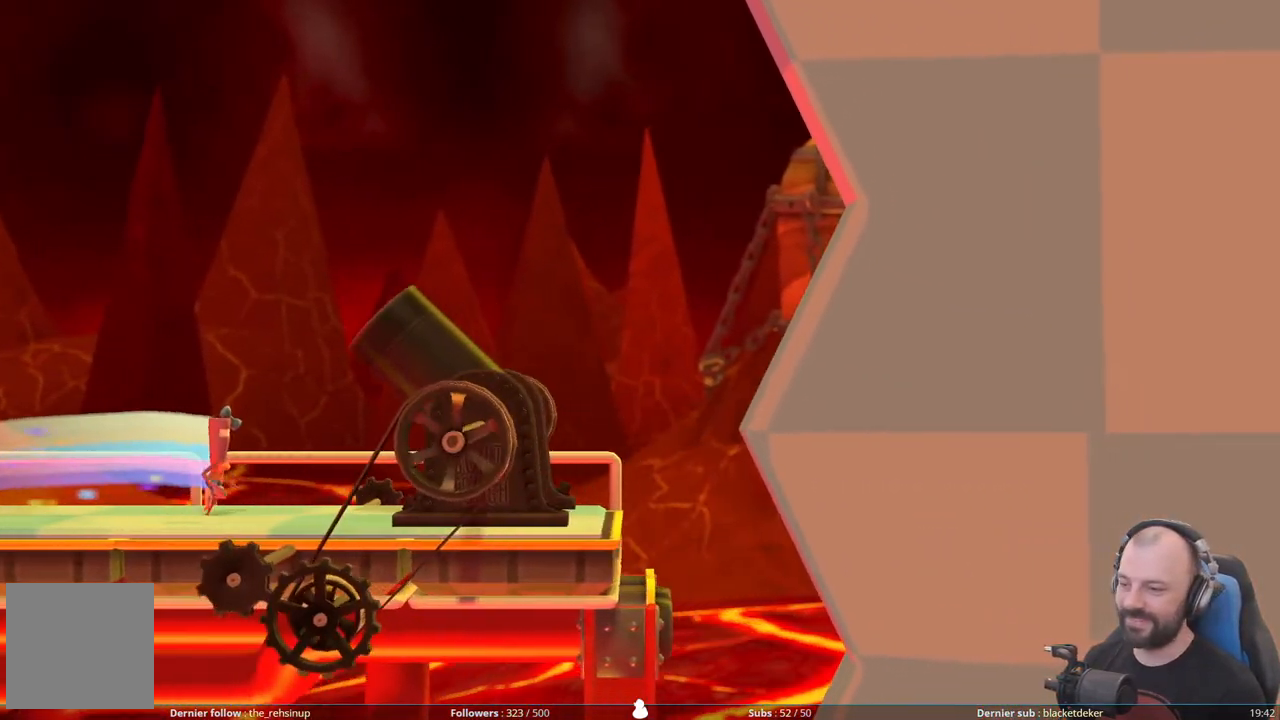
{"buttons": [], "right_stick": "center", "events": [[120, "R1", "up"]]}